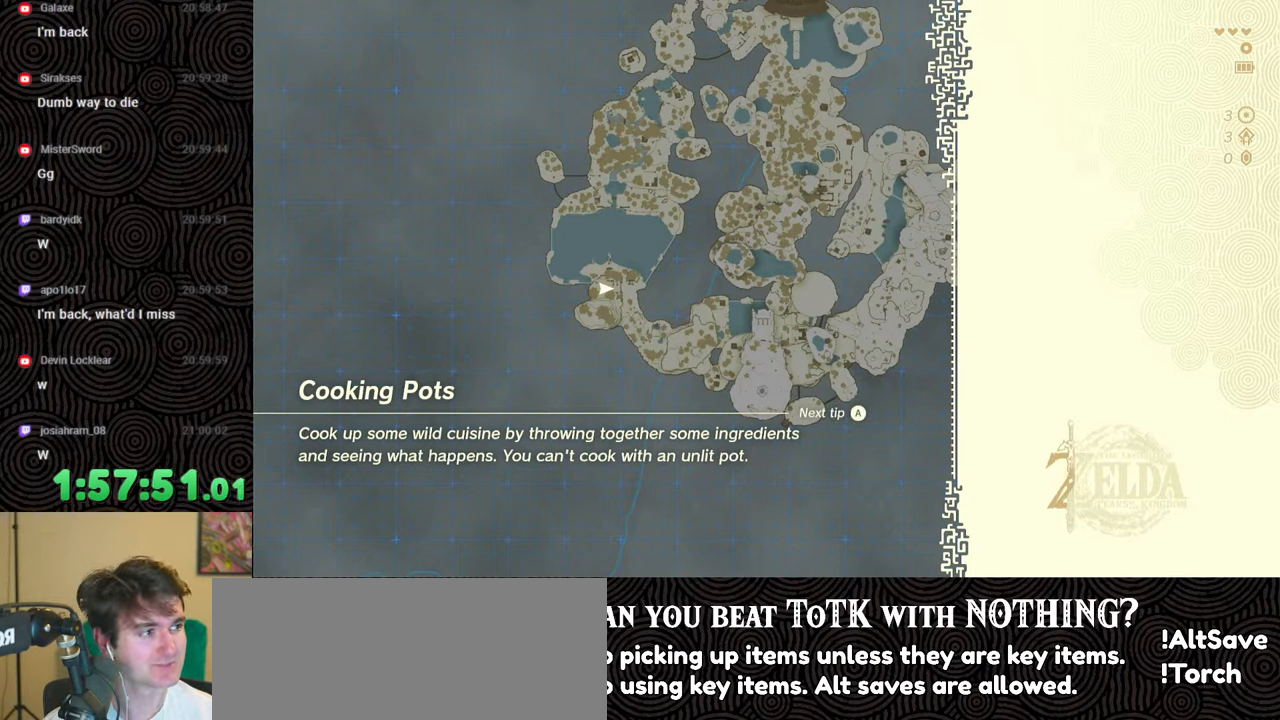
Gameplay with a controller (Nintendo layout); each line is a JSON object with the inputs held at the frame after it. "events" lists button and stick changes between this image and that frame as [ms after this image, input, new state], when the widget could be followed in between. Not read: L3 R3.
{"buttons": [], "left_stick": "center", "right_stick": "center", "events": [[350, "left_stick", "center"]]}
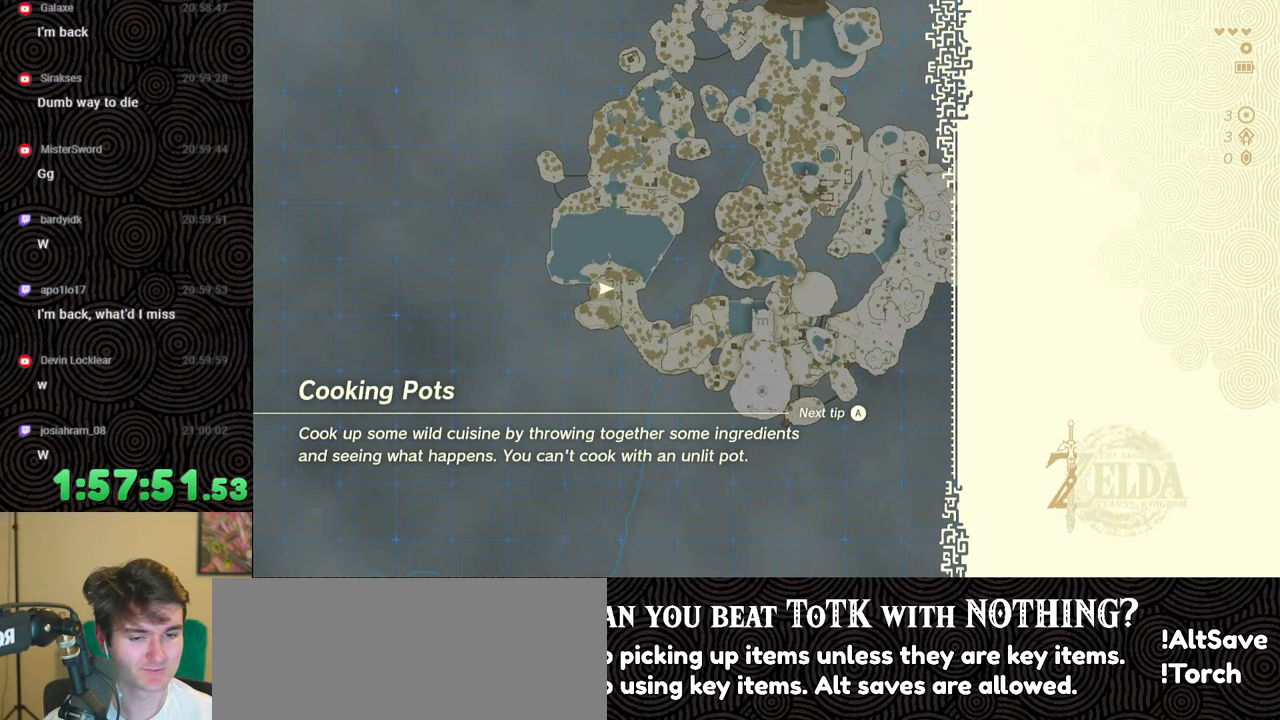
{"buttons": [], "left_stick": "up", "right_stick": "center", "events": [[233, "left_stick", "up"], [300, "X", "down"], [500, "X", "up"]]}
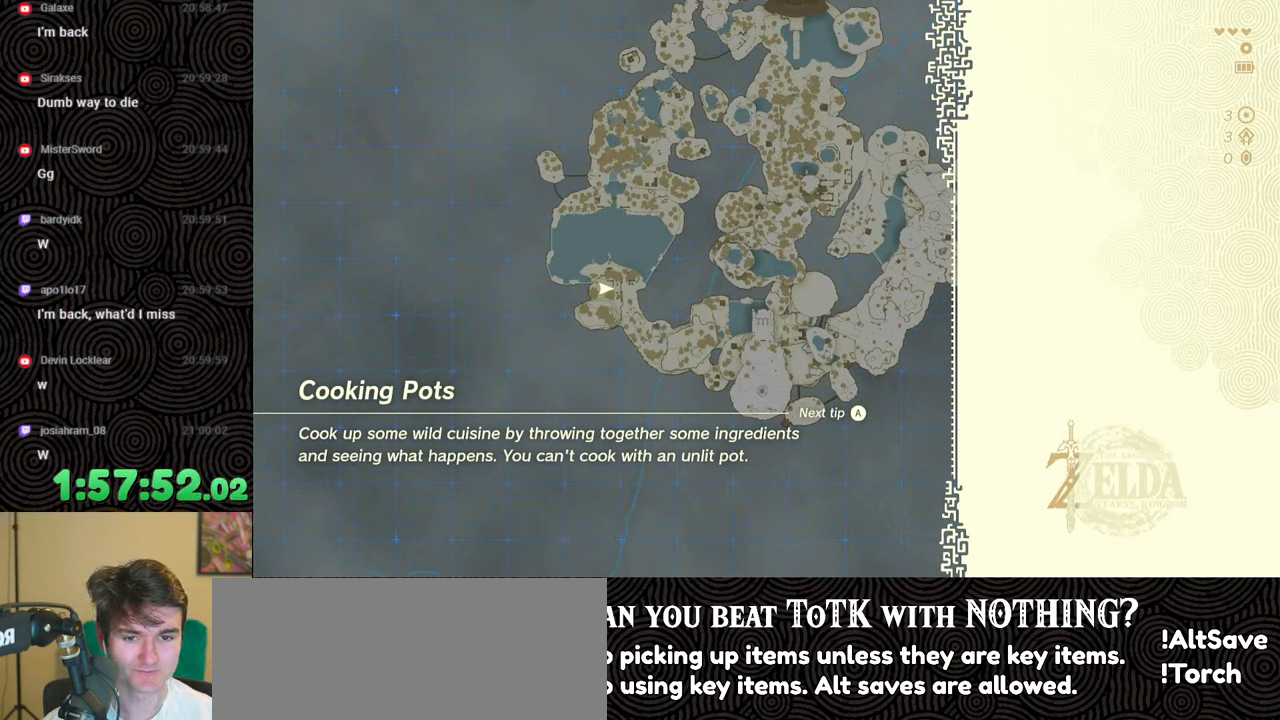
{"buttons": ["START"], "left_stick": "up", "right_stick": "center", "events": [[250, "START", "down"]]}
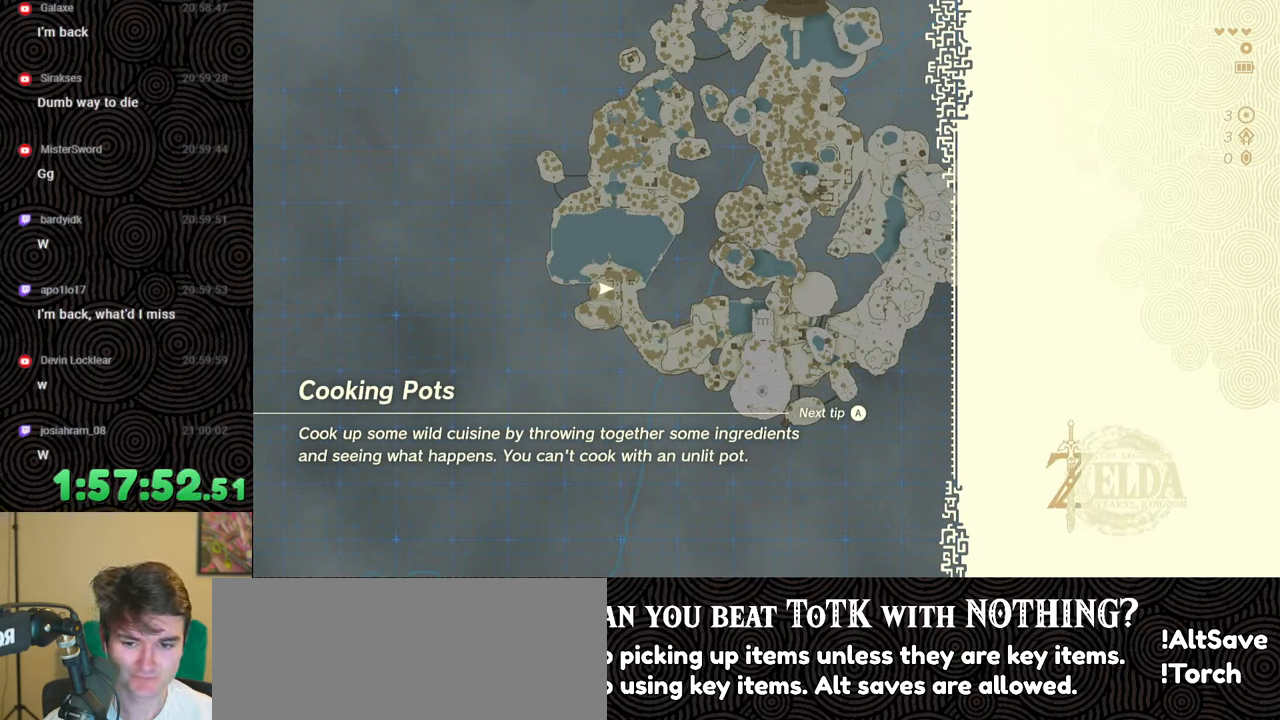
{"buttons": ["START"], "left_stick": "up", "right_stick": "center", "events": [[100, "X", "down"], [267, "X", "up"]]}
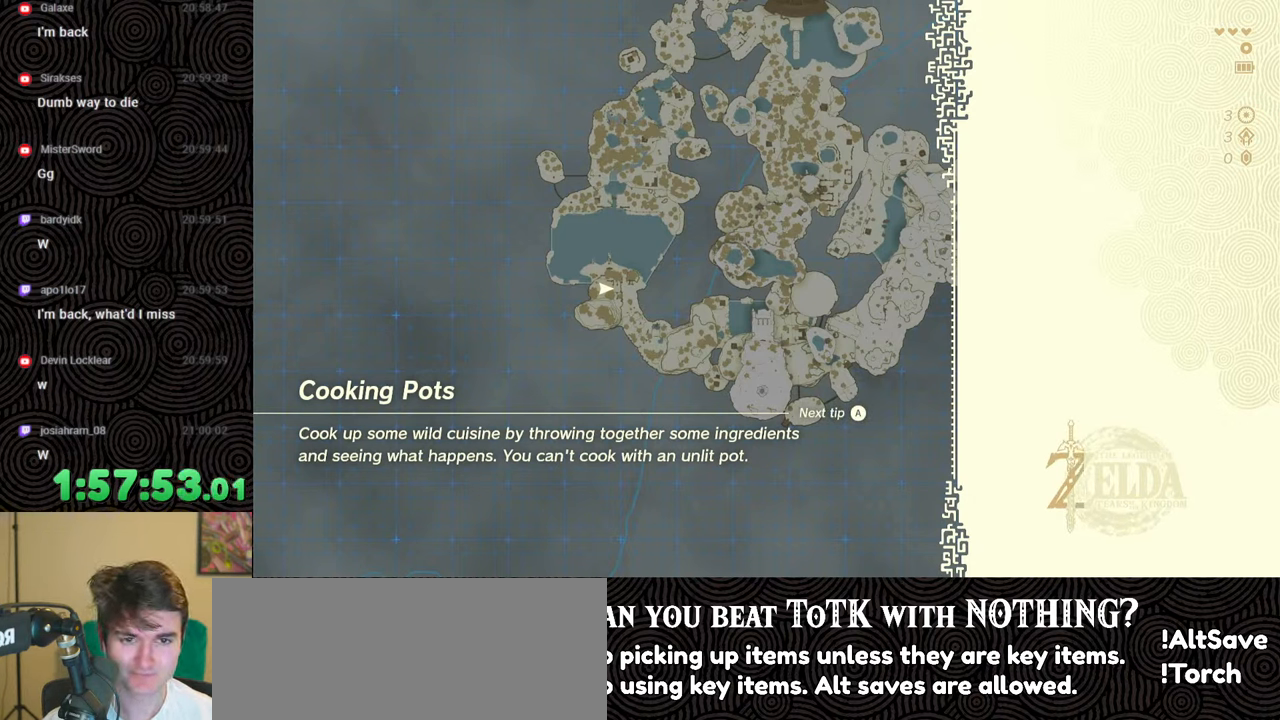
{"buttons": ["X", "START"], "left_stick": "up", "right_stick": "center", "events": [[467, "X", "down"]]}
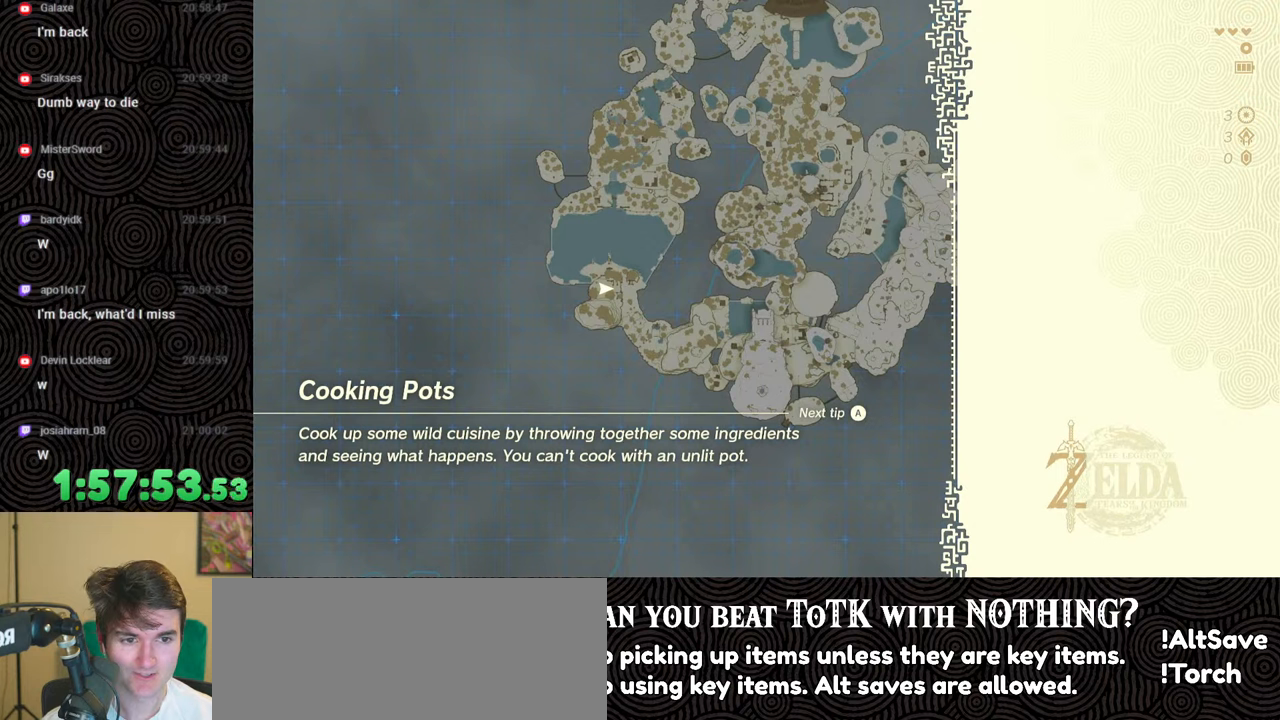
{"buttons": [], "left_stick": "up", "right_stick": "center", "events": [[33, "START", "up"], [283, "X", "up"]]}
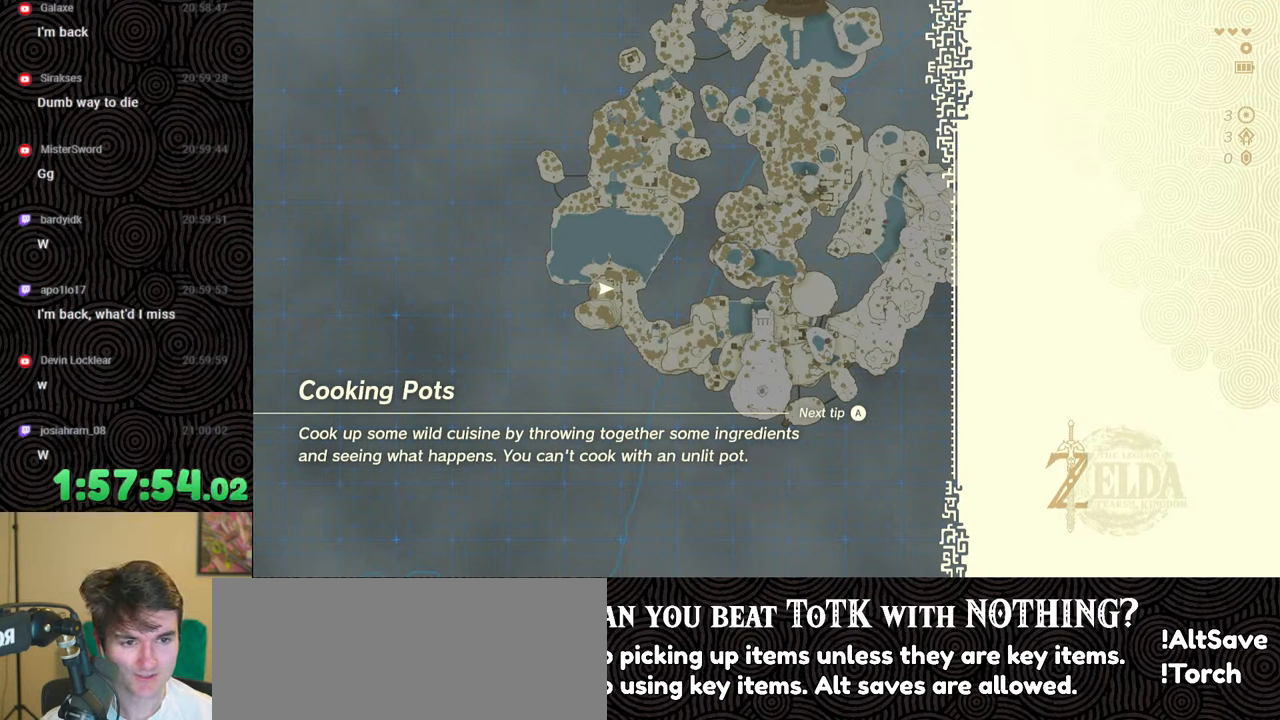
{"buttons": ["START"], "left_stick": "up", "right_stick": "center", "events": [[283, "START", "down"]]}
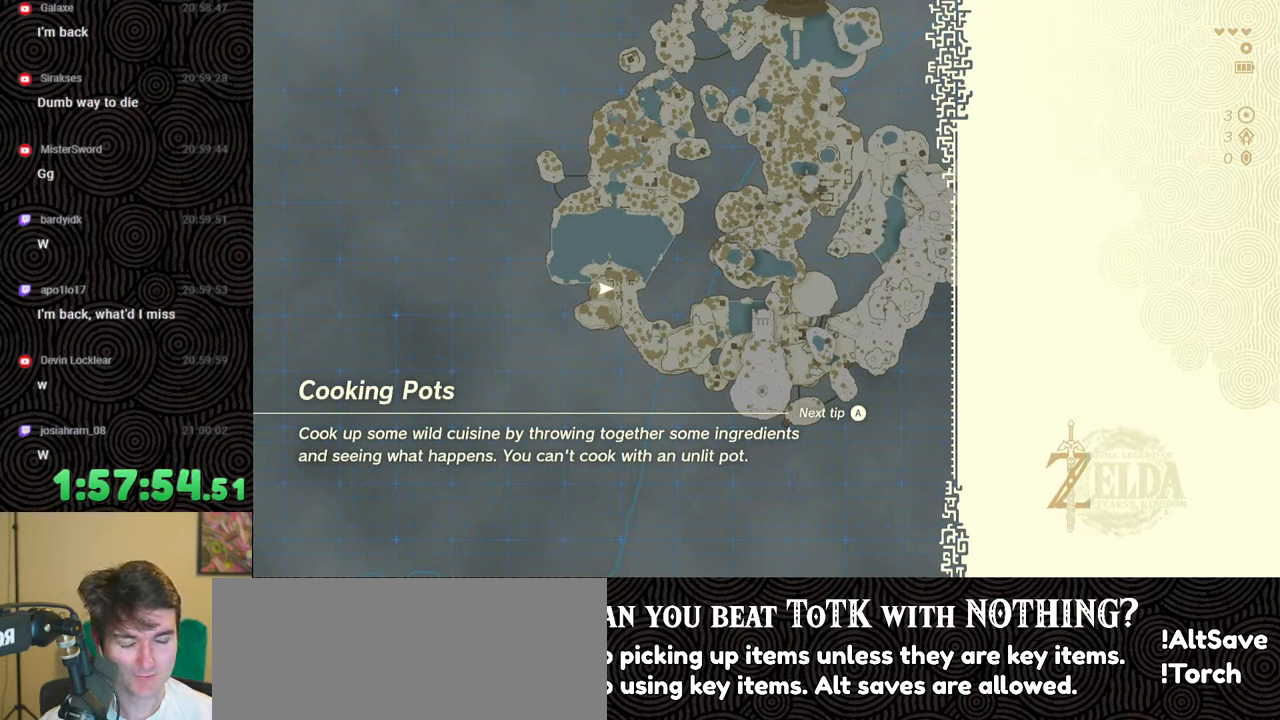
{"buttons": [], "left_stick": "up", "right_stick": "center", "events": [[117, "START", "up"], [117, "X", "down"], [267, "X", "up"]]}
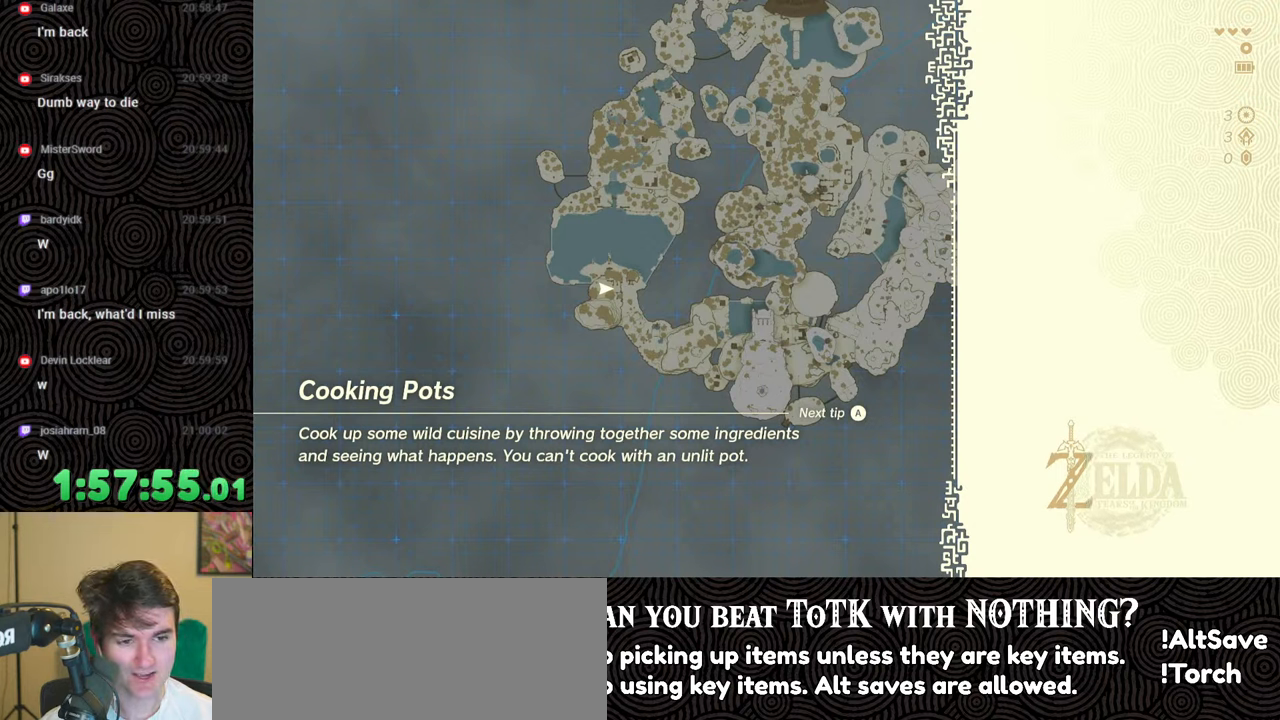
{"buttons": ["X"], "left_stick": "up", "right_stick": "center", "events": [[333, "X", "down"]]}
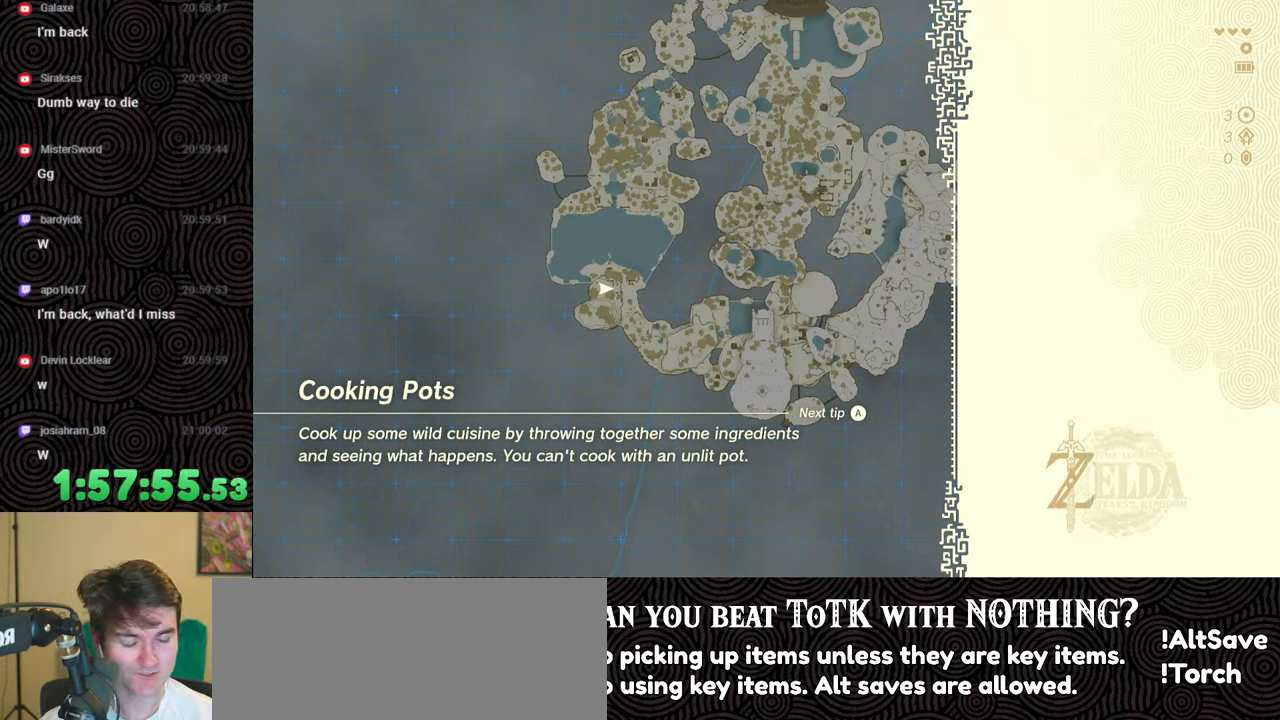
{"buttons": [], "left_stick": "up", "right_stick": "center", "events": [[467, "X", "up"]]}
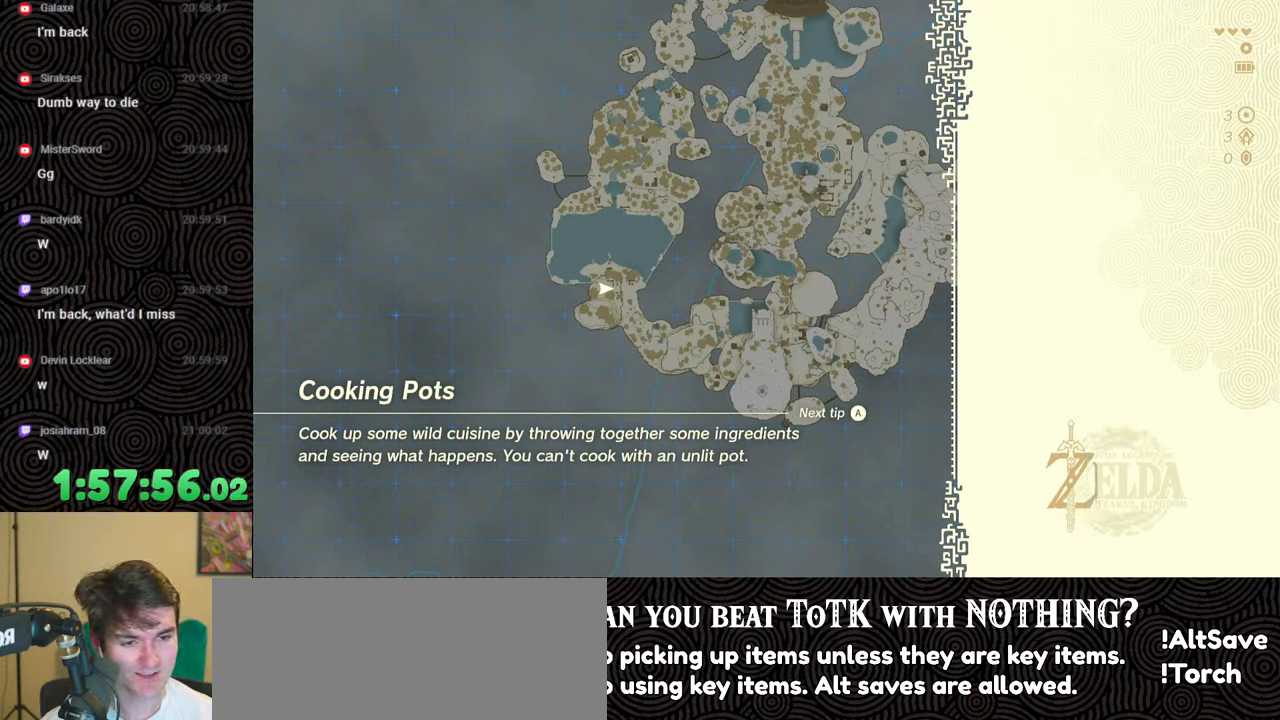
{"buttons": ["X", "START"], "left_stick": "up", "right_stick": "center", "events": [[183, "START", "down"], [283, "X", "down"]]}
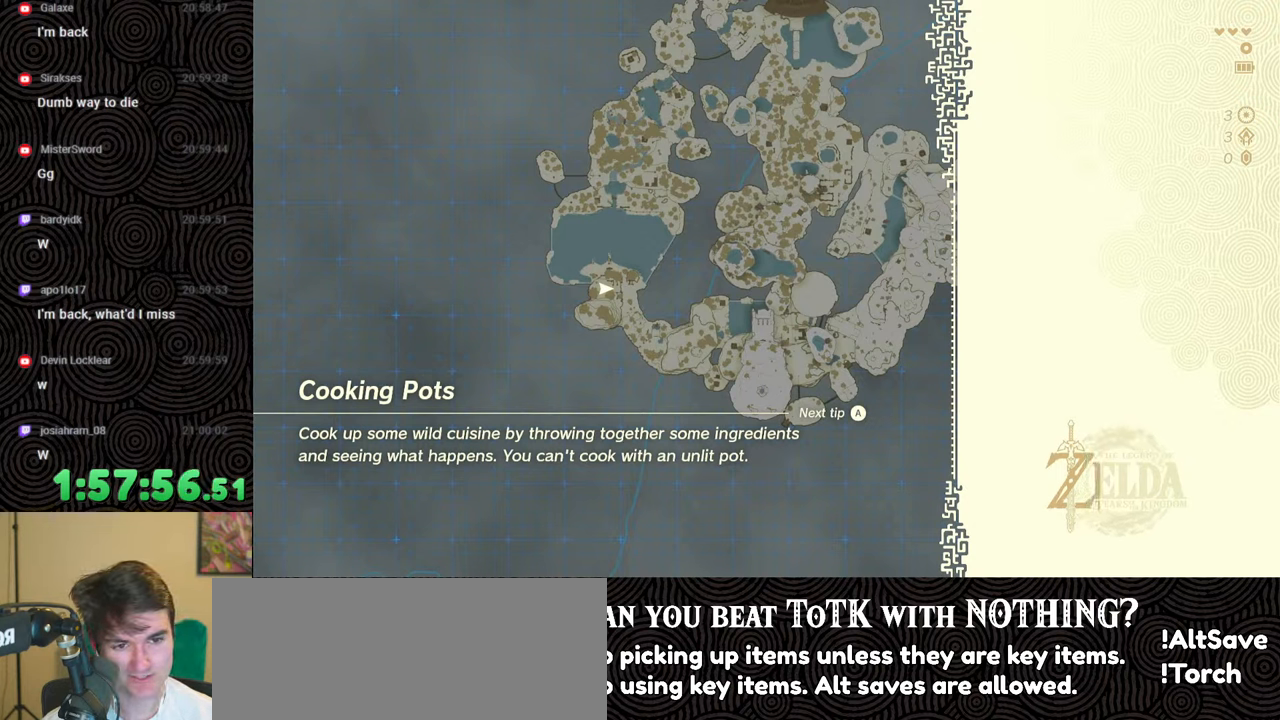
{"buttons": ["X"], "left_stick": "up", "right_stick": "center", "events": [[50, "START", "up"], [83, "X", "up"], [333, "X", "down"]]}
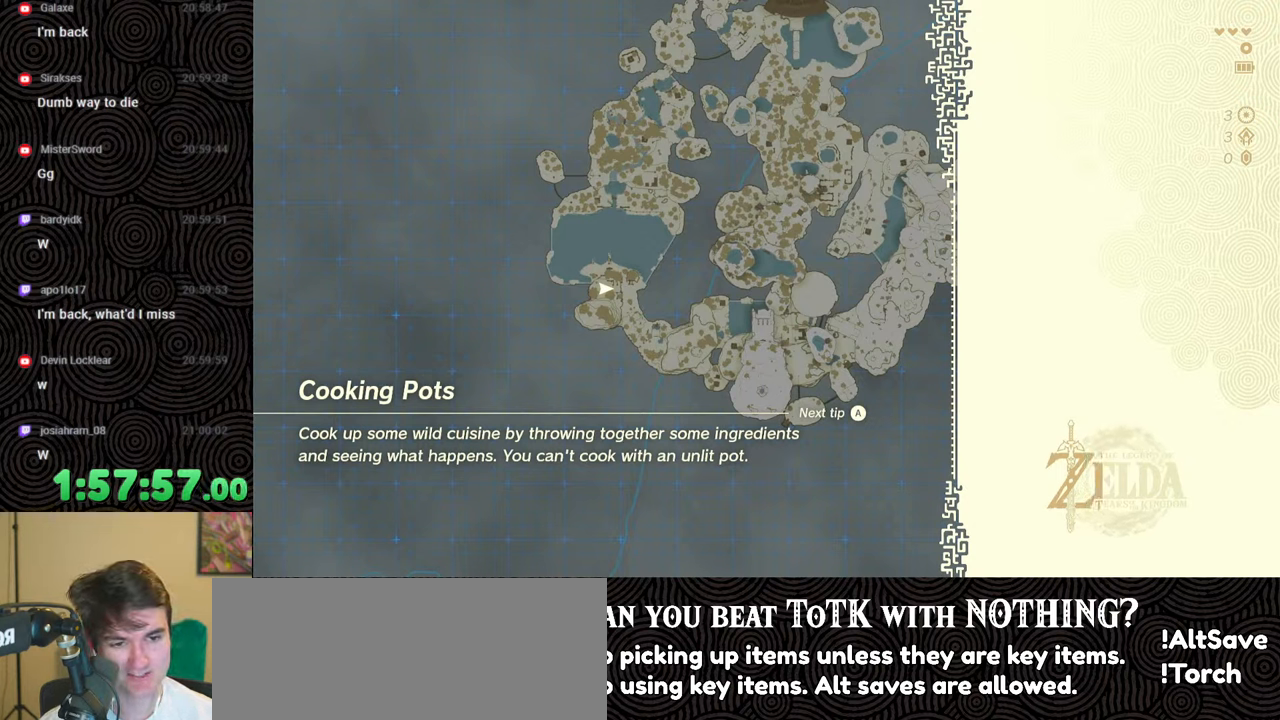
{"buttons": [], "left_stick": "up", "right_stick": "center", "events": [[267, "X", "up"]]}
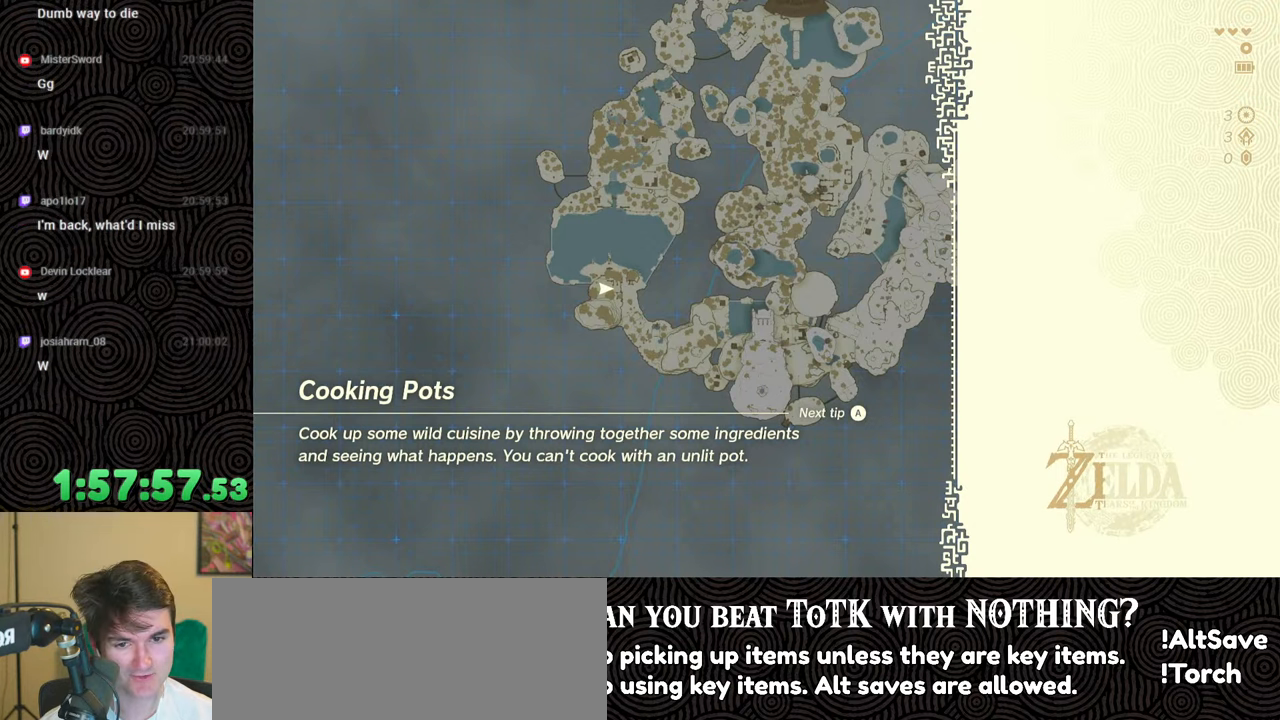
{"buttons": [], "left_stick": "up", "right_stick": "center", "events": [[33, "X", "down"], [350, "X", "up"]]}
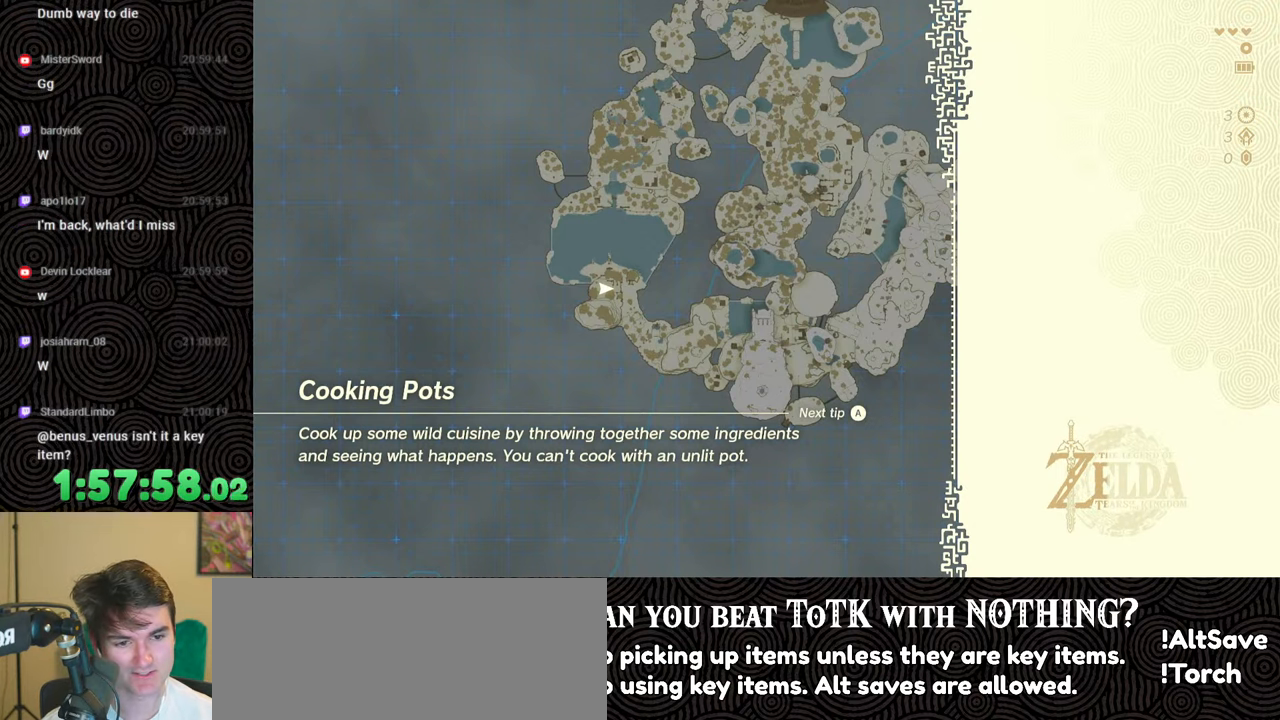
{"buttons": ["X"], "left_stick": "up", "right_stick": "center", "events": [[50, "START", "down"], [233, "START", "up"], [467, "X", "down"]]}
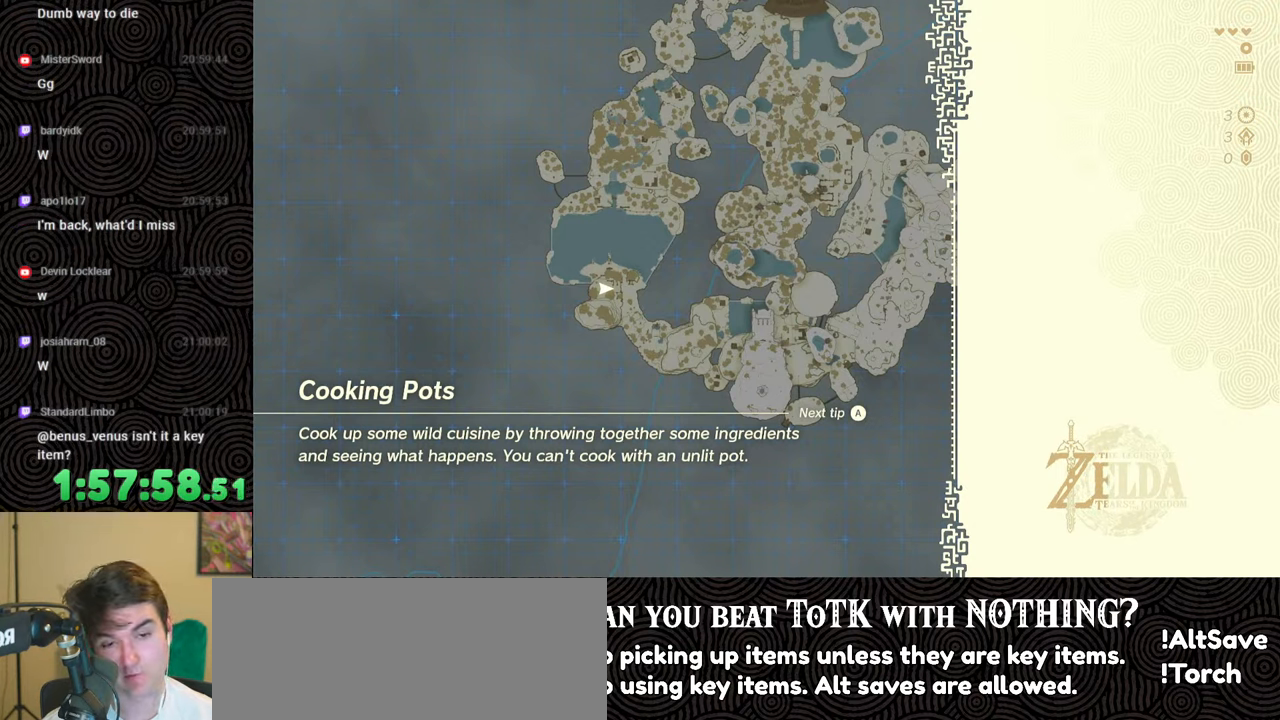
{"buttons": [], "left_stick": "center", "right_stick": "center", "events": [[300, "left_stick", "right"], [350, "left_stick", "center"], [400, "X", "up"]]}
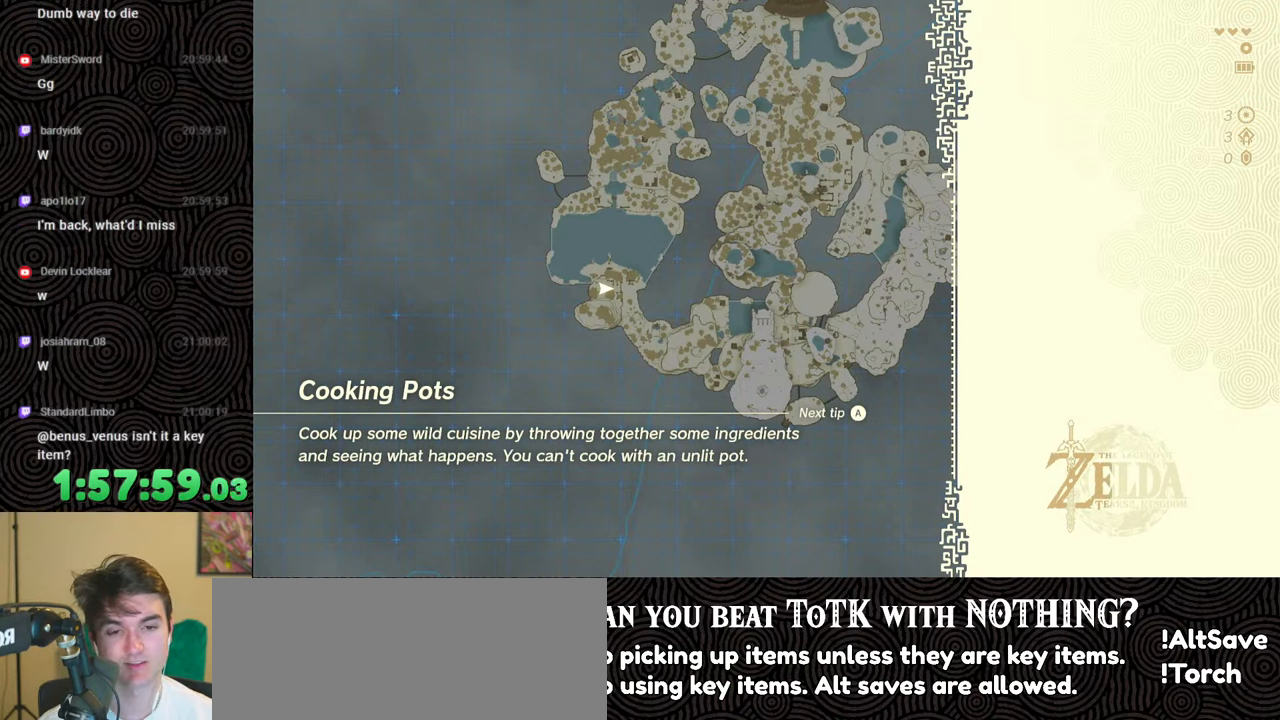
{"buttons": [], "left_stick": "up", "right_stick": "center", "events": [[100, "left_stick", "up"]]}
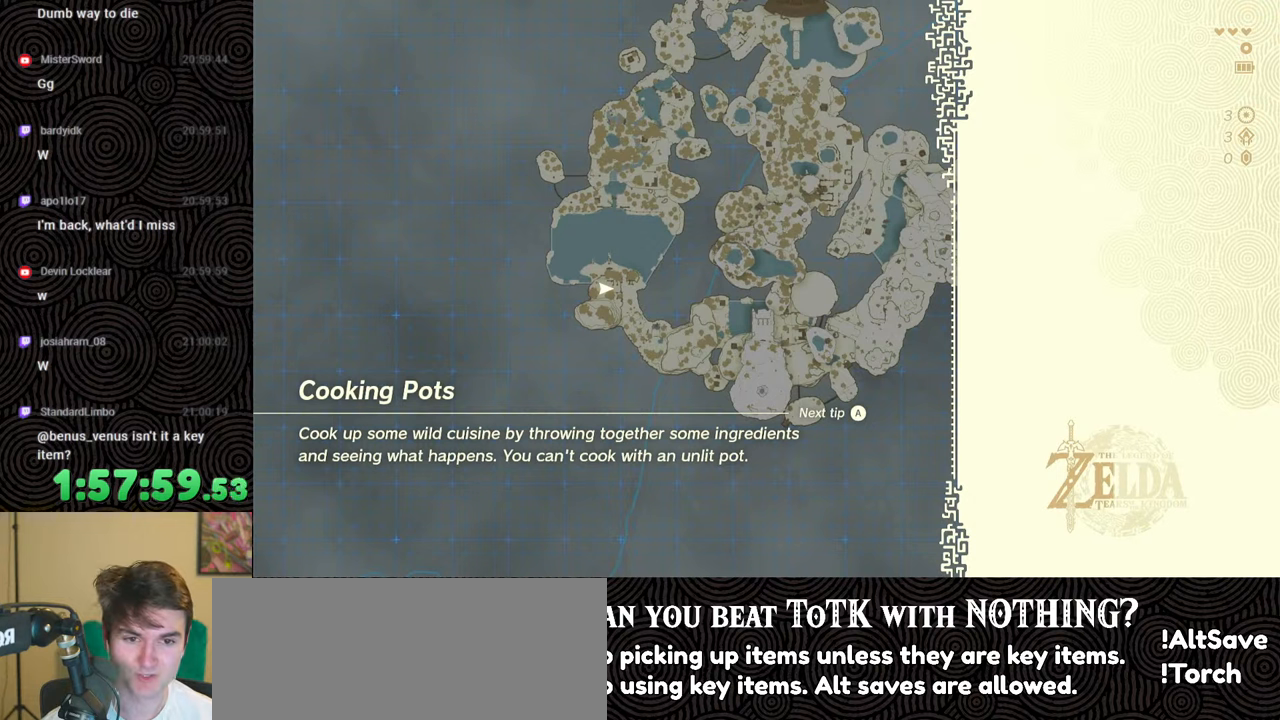
{"buttons": [], "left_stick": "up", "right_stick": "center", "events": [[100, "START", "down"], [300, "START", "up"]]}
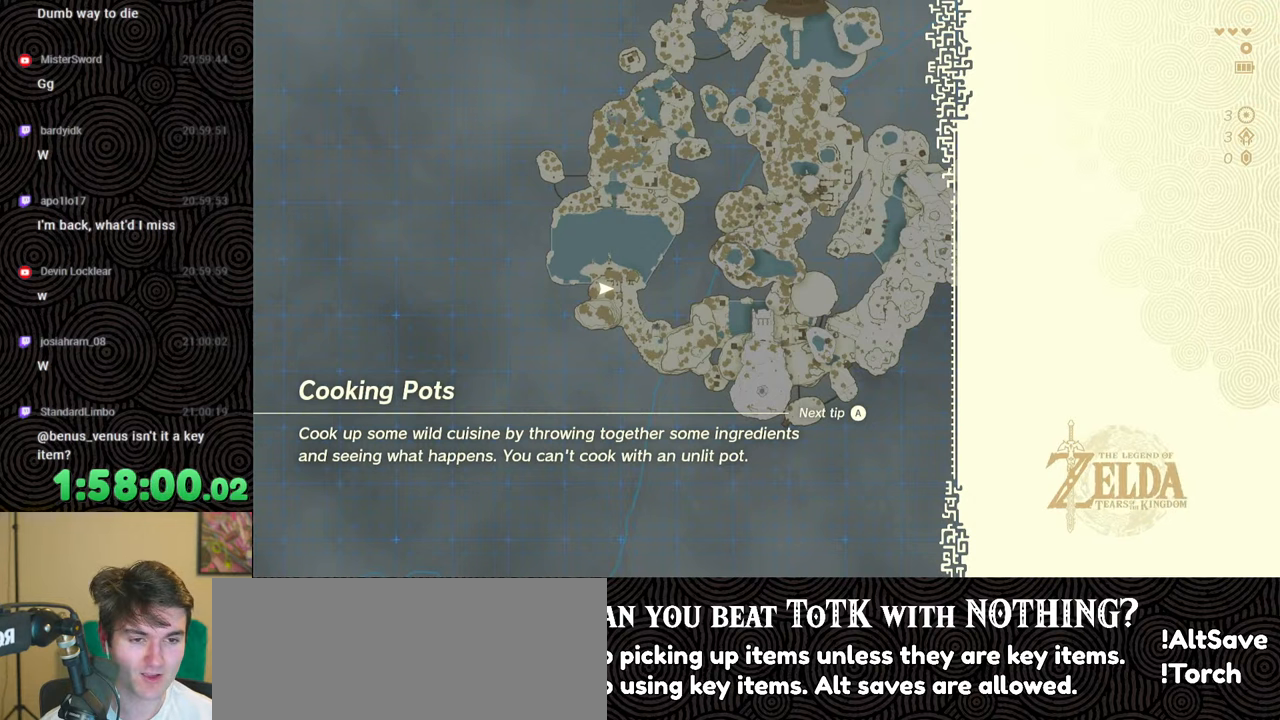
{"buttons": [], "left_stick": "up", "right_stick": "center", "events": [[83, "X", "down"], [317, "X", "up"]]}
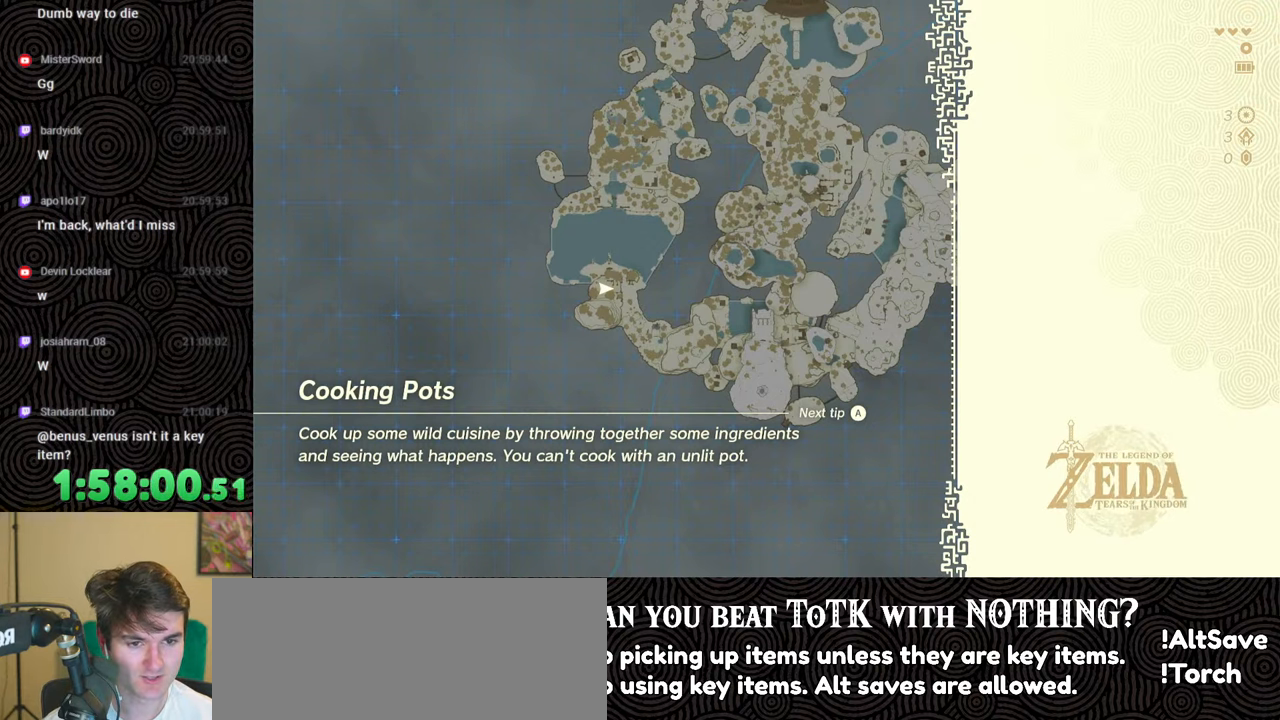
{"buttons": [], "left_stick": "up", "right_stick": "center", "events": [[183, "START", "down"], [417, "START", "up"]]}
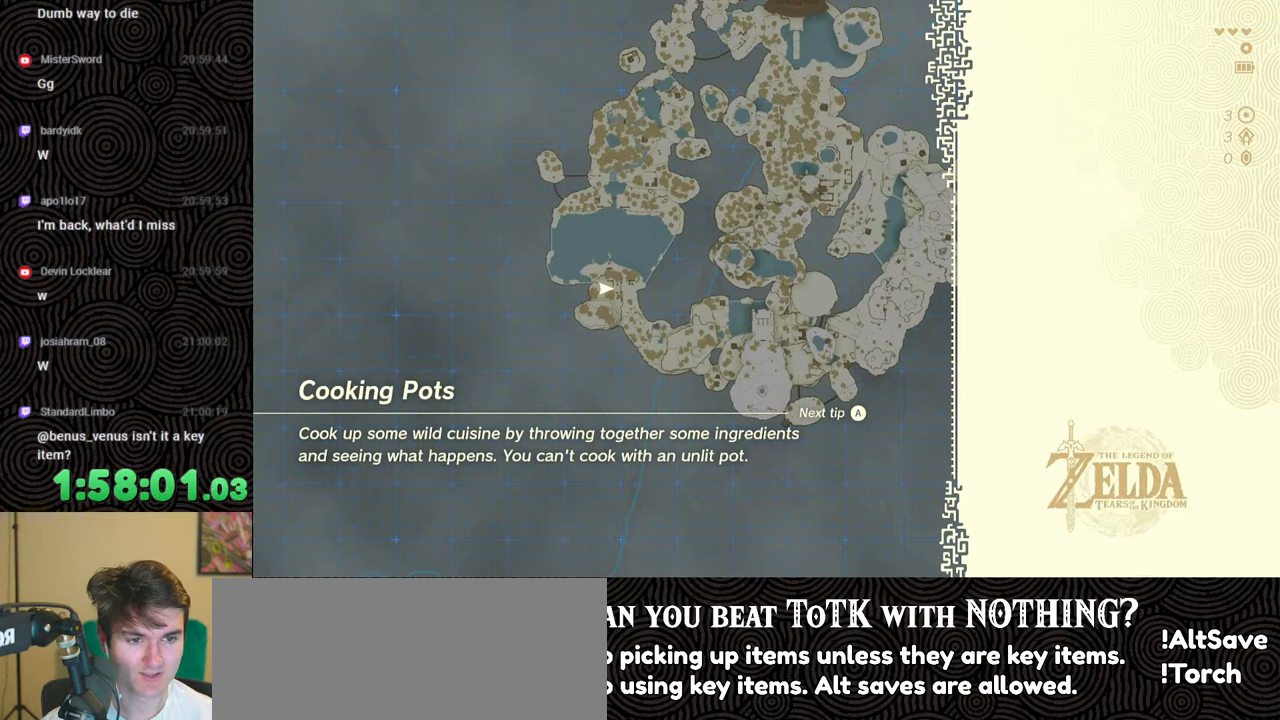
{"buttons": [], "left_stick": "up", "right_stick": "center", "events": [[117, "X", "down"], [267, "X", "up"]]}
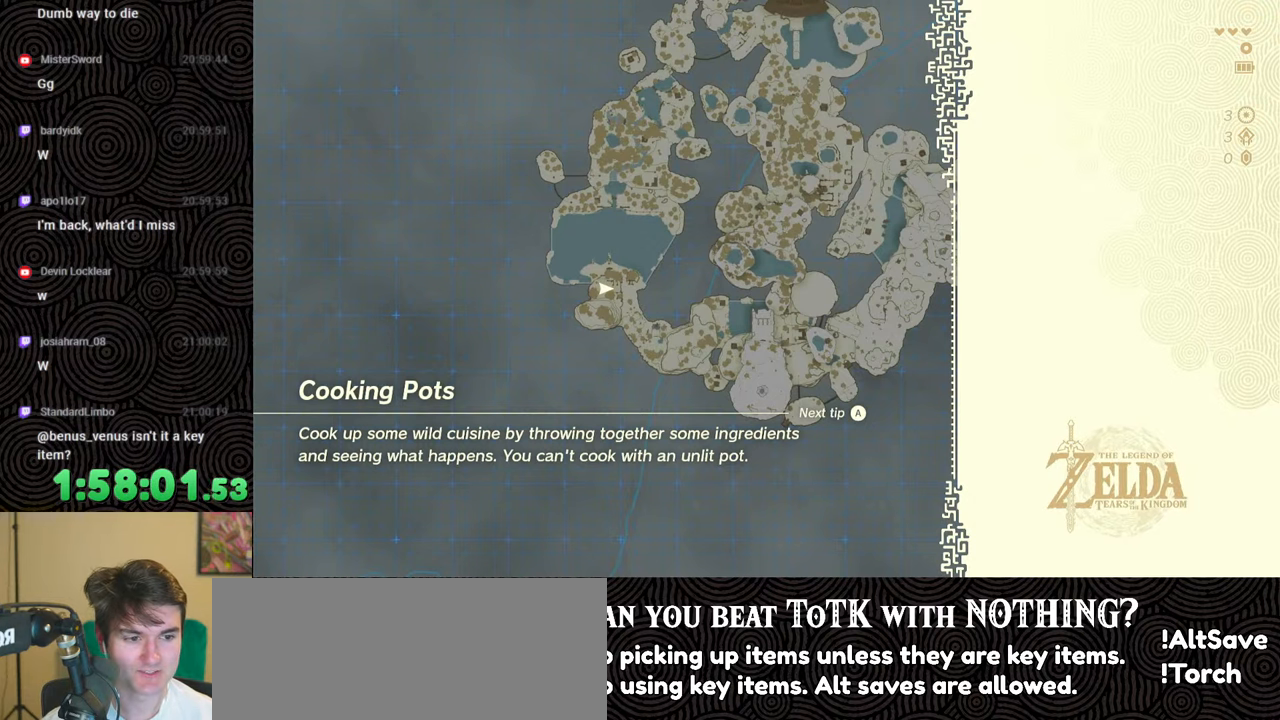
{"buttons": [], "left_stick": "up", "right_stick": "center", "events": [[67, "START", "down"], [317, "START", "up"]]}
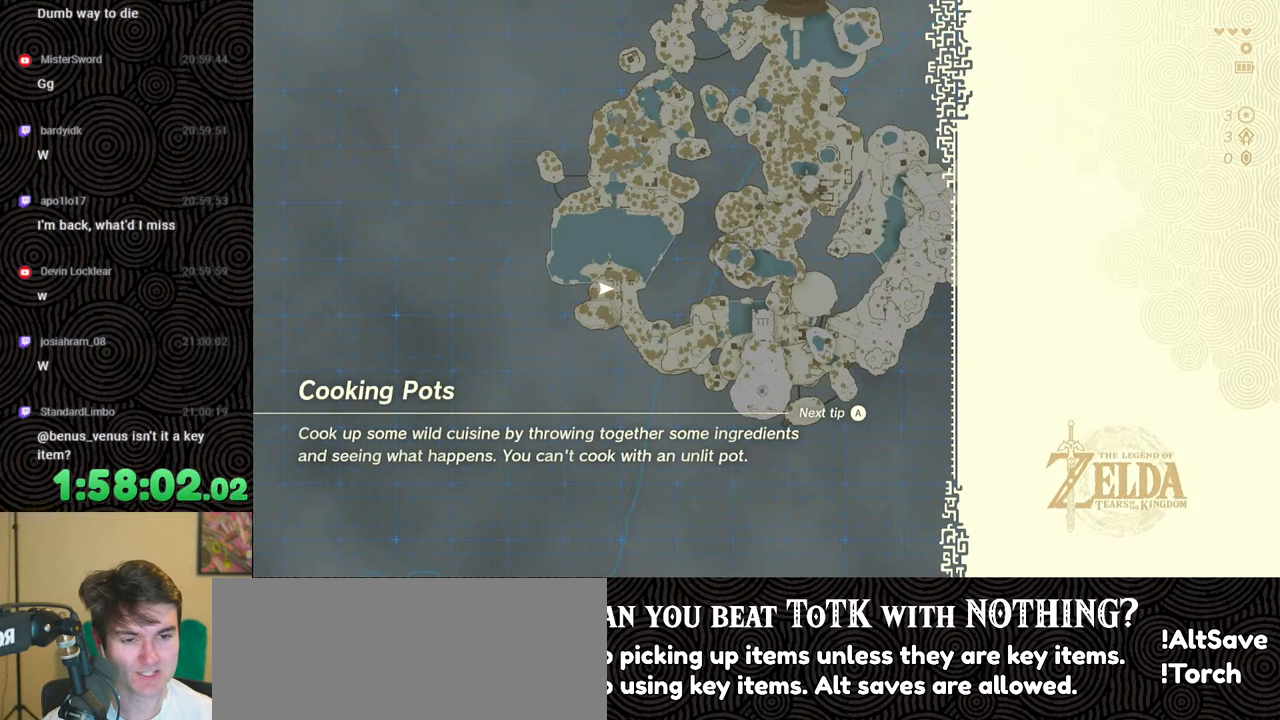
{"buttons": [], "left_stick": "up", "right_stick": "center", "events": []}
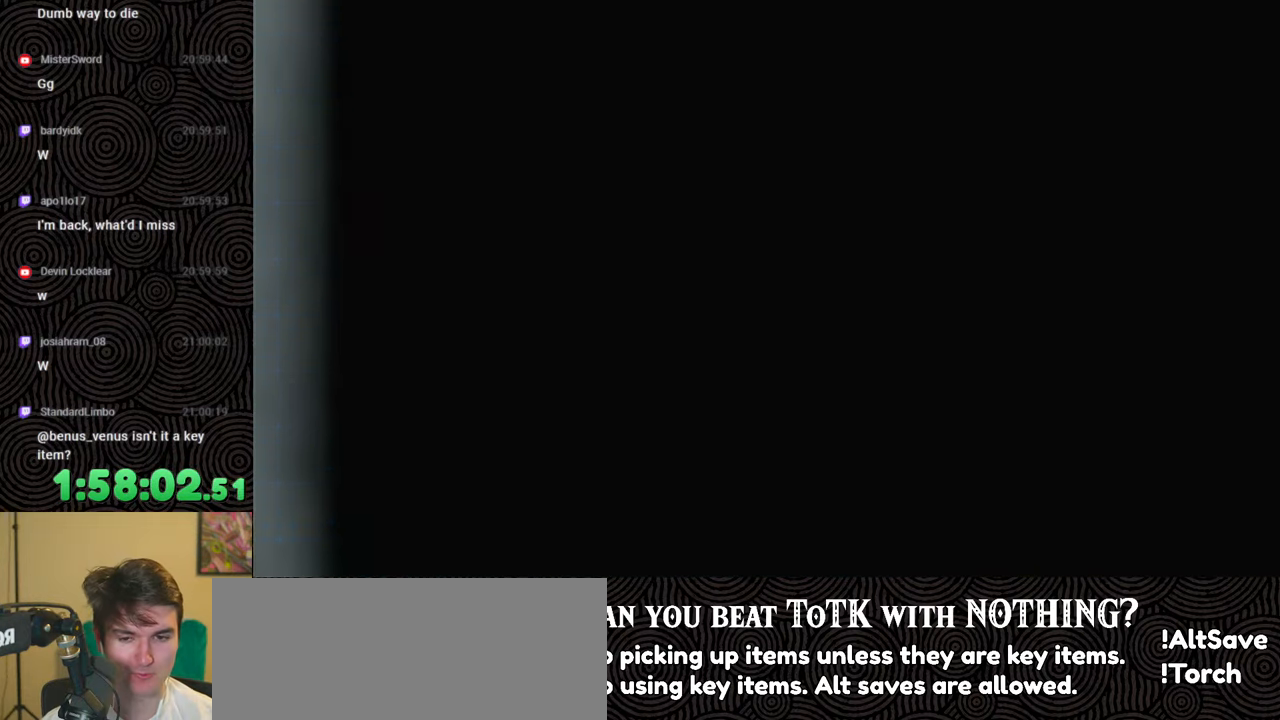
{"buttons": [], "left_stick": "up", "right_stick": "center", "events": [[200, "left_stick", "center"], [417, "left_stick", "up"]]}
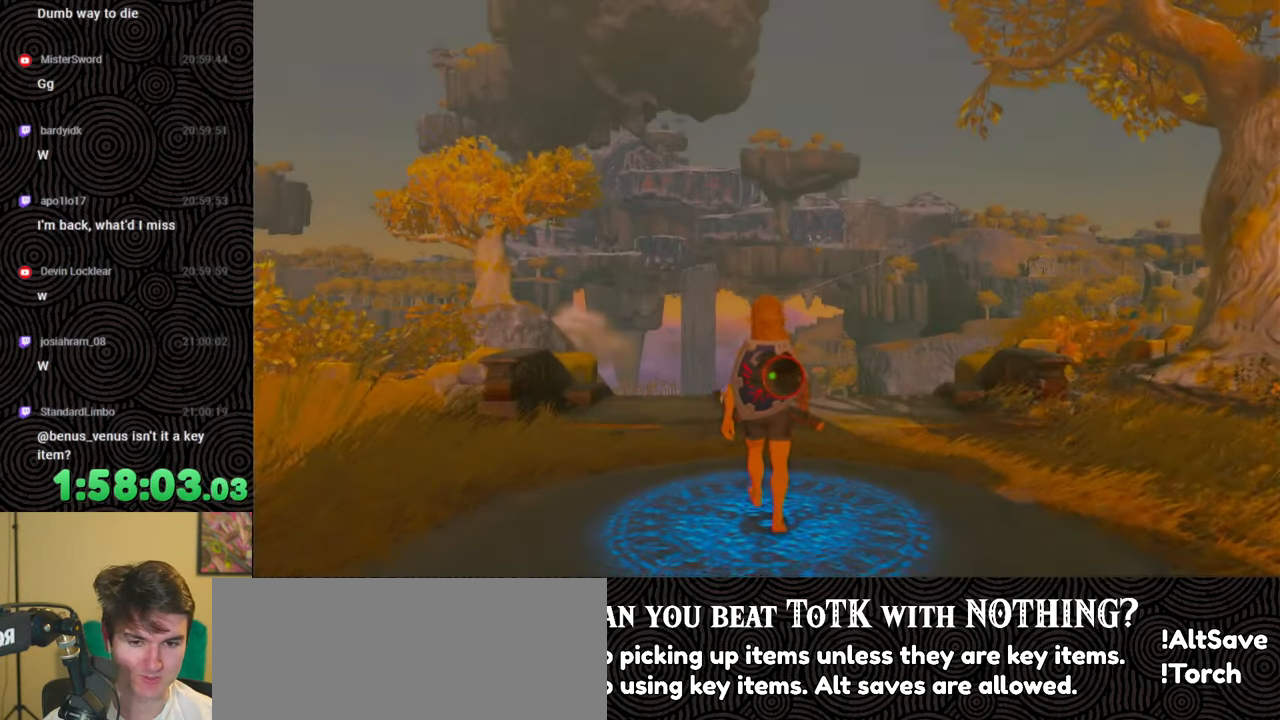
{"buttons": [], "left_stick": "up", "right_stick": "center", "events": []}
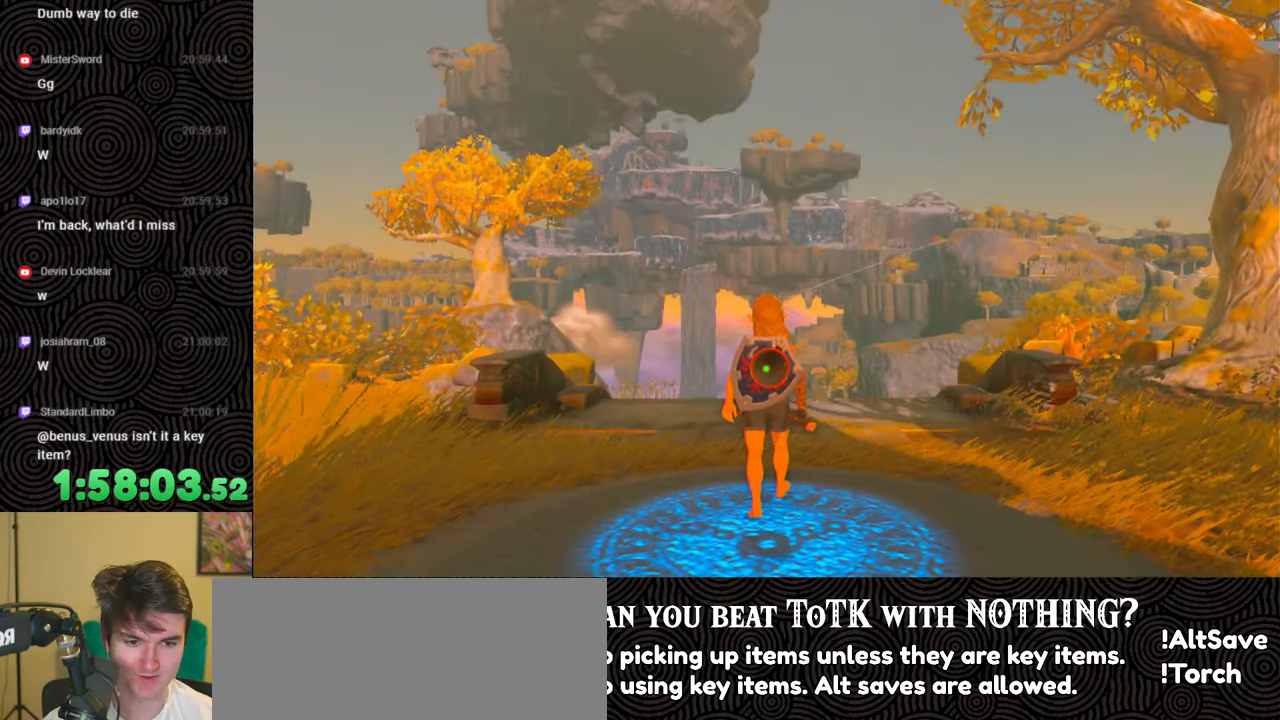
{"buttons": [], "left_stick": "center", "right_stick": "center", "events": [[383, "left_stick", "center"]]}
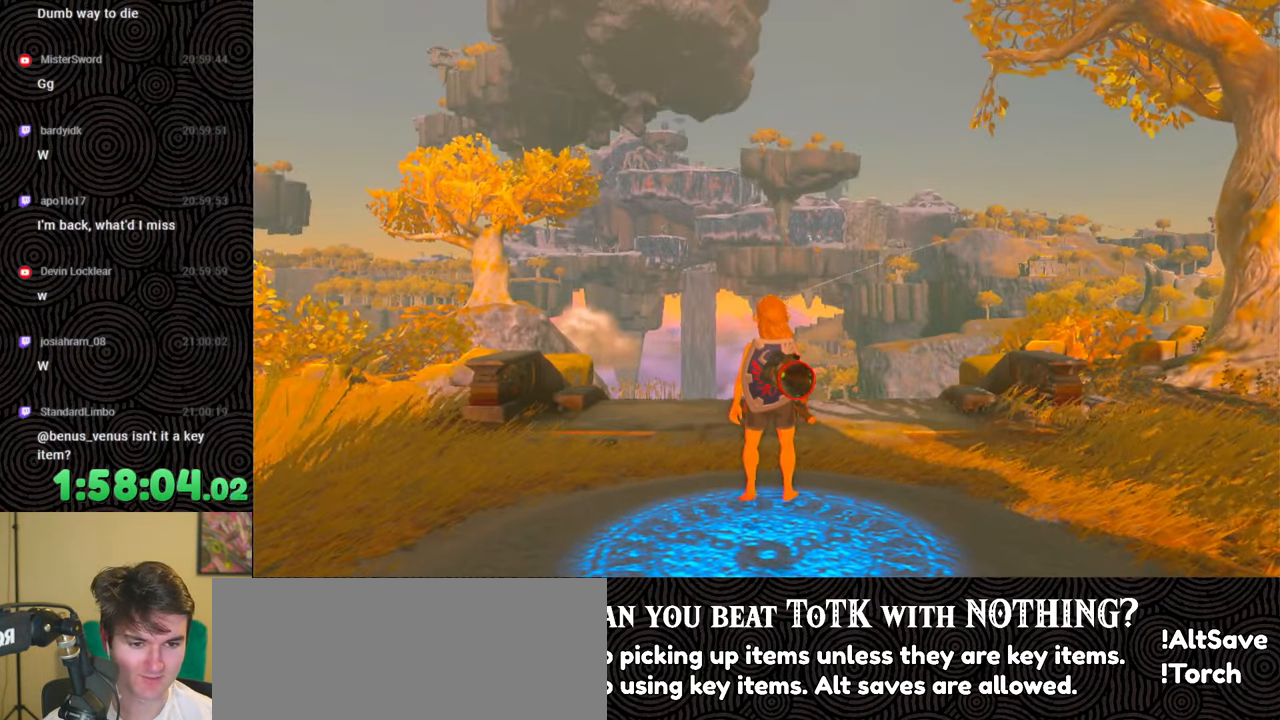
{"buttons": [], "left_stick": "center", "right_stick": "center", "events": [[50, "right_stick", "down-left"], [483, "right_stick", "center"]]}
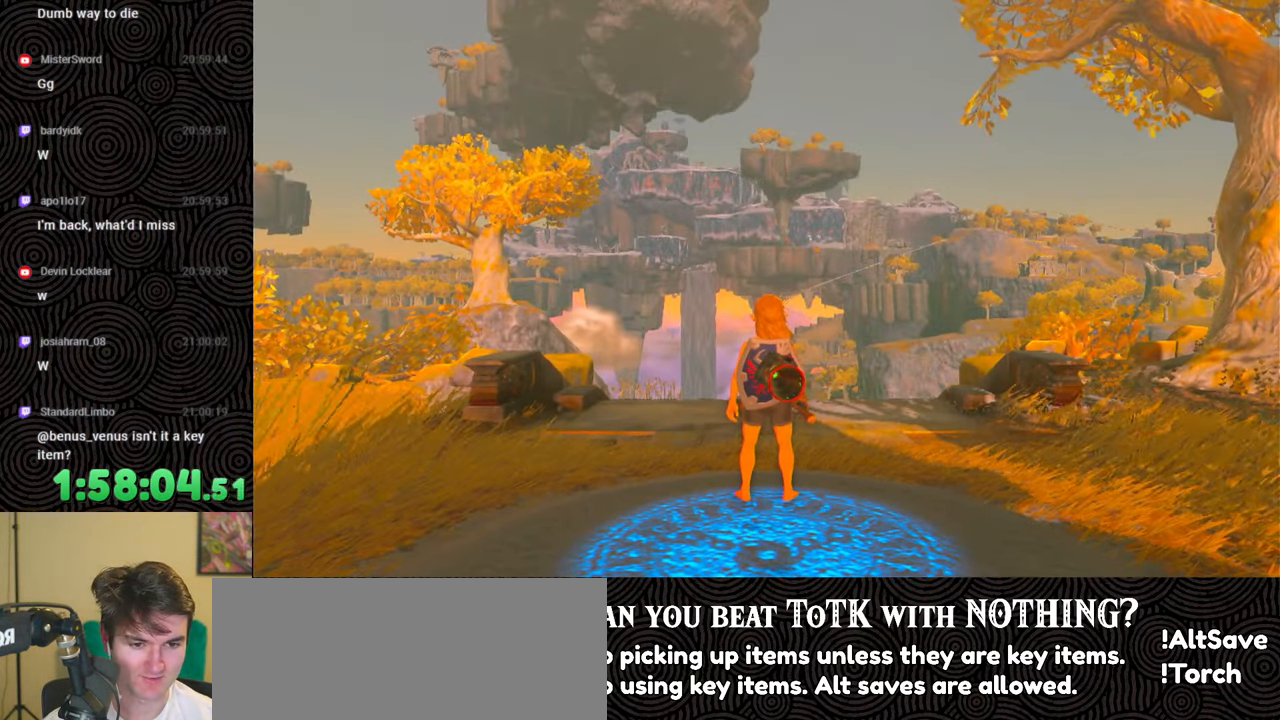
{"buttons": [], "left_stick": "up-right", "right_stick": "down-left", "events": [[217, "right_stick", "down-left"], [383, "left_stick", "up-right"]]}
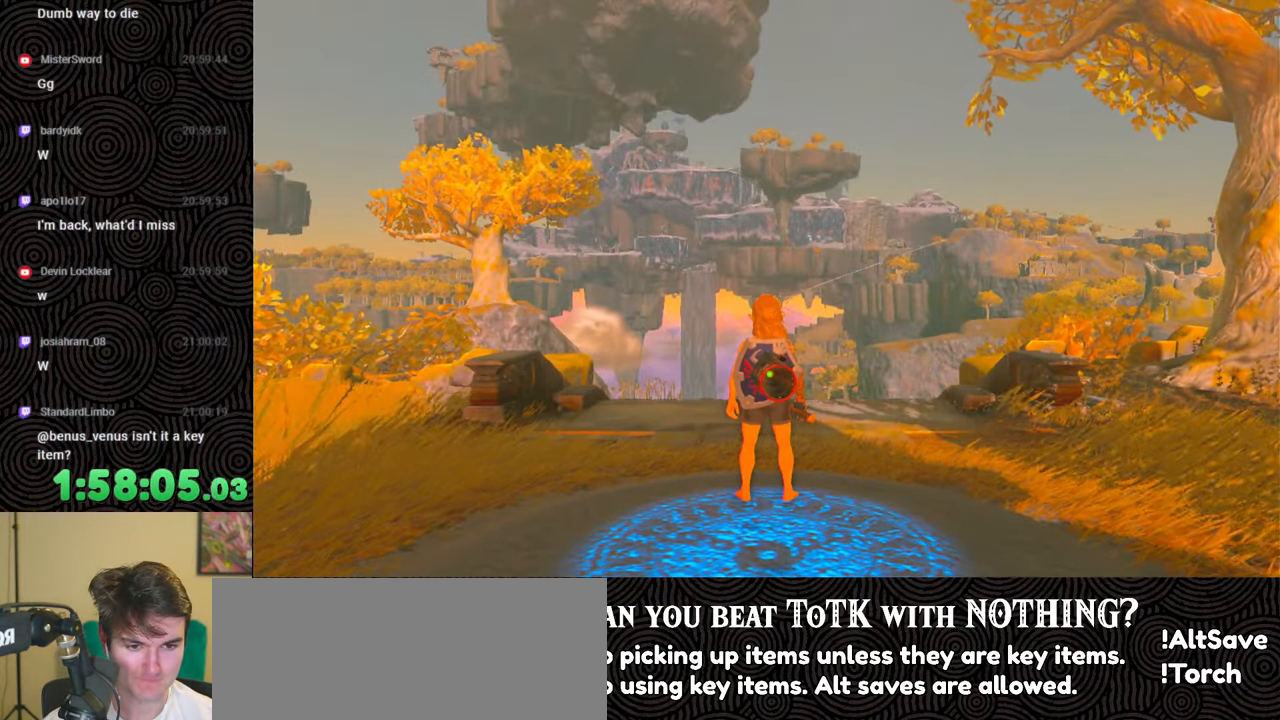
{"buttons": [], "left_stick": "center", "right_stick": "center", "events": [[33, "left_stick", "center"], [33, "right_stick", "center"]]}